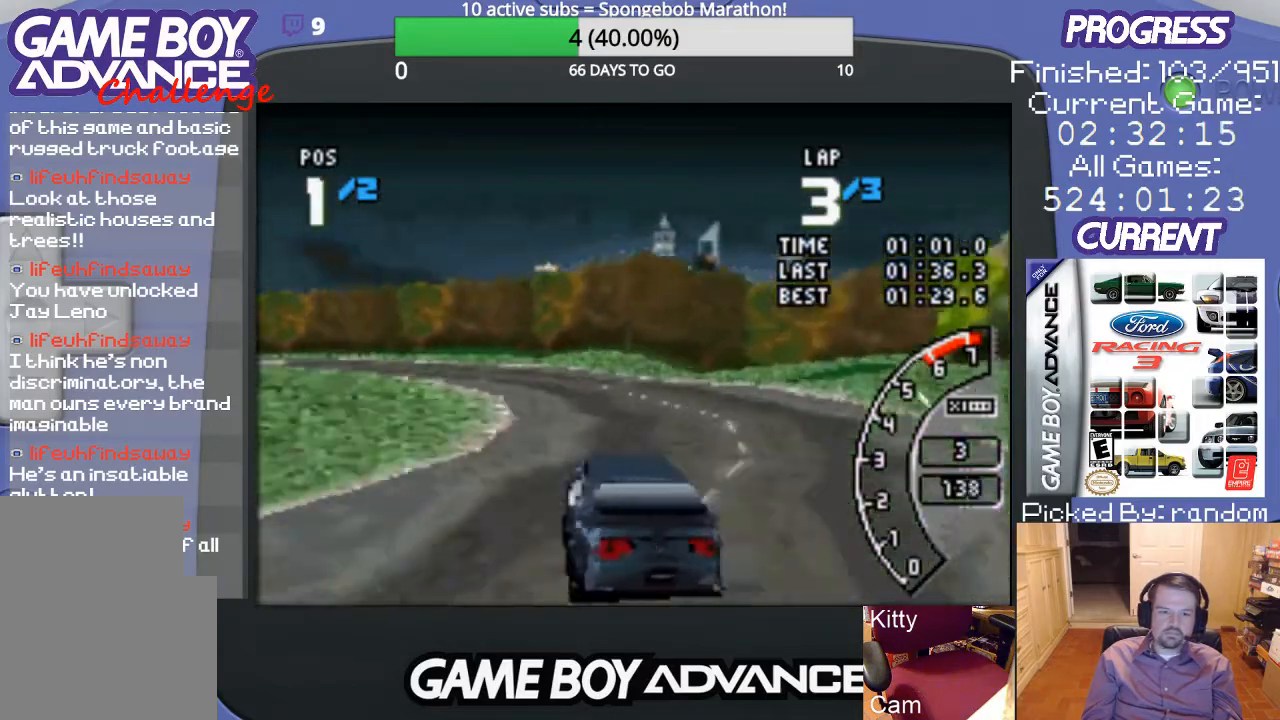
Gameplay with a controller (Nintendo layout); each line is a JSON object with the inputs held at the frame after it. "events" lists button and stick changes between this image and that frame as [ms after this image, input, new state], when the widget could be followed in between. Not read: L3 R3.
{"buttons": ["A", "DPAD_LEFT"], "events": [[100, "DPAD_LEFT", "up"], [367, "DPAD_LEFT", "down"]]}
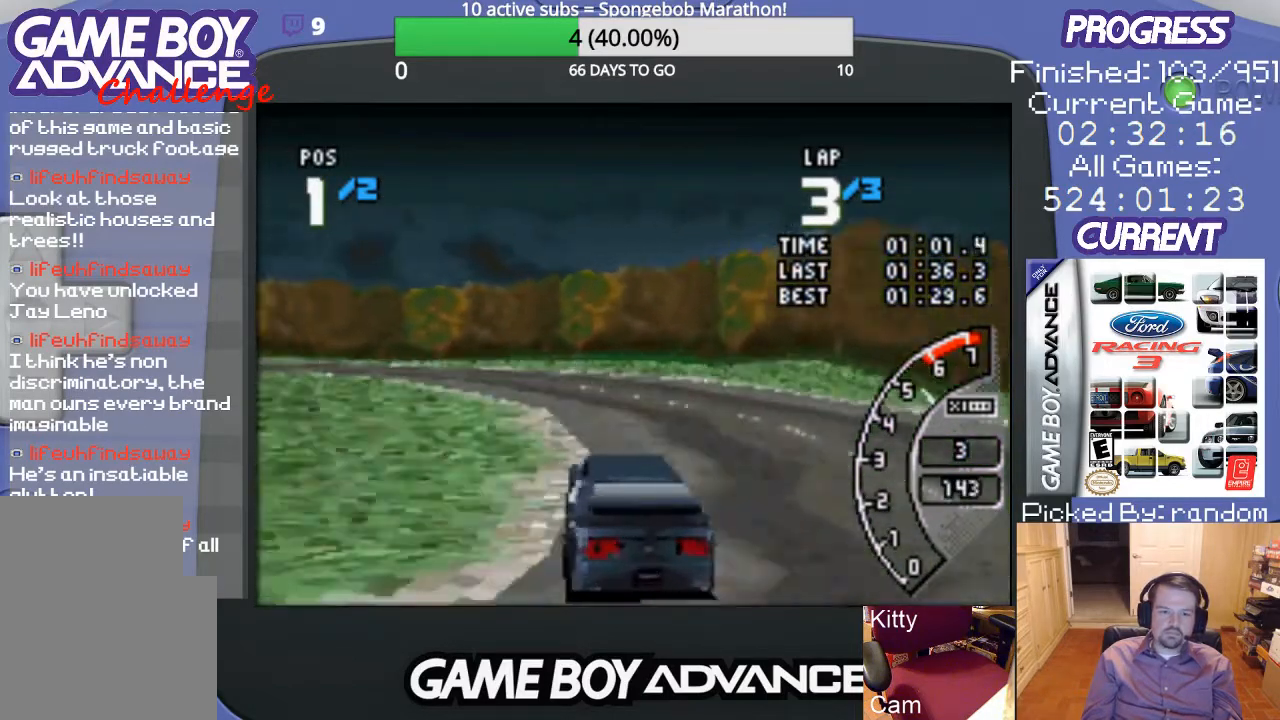
{"buttons": ["A"], "events": [[100, "A", "up"], [200, "A", "down"], [400, "DPAD_LEFT", "up"]]}
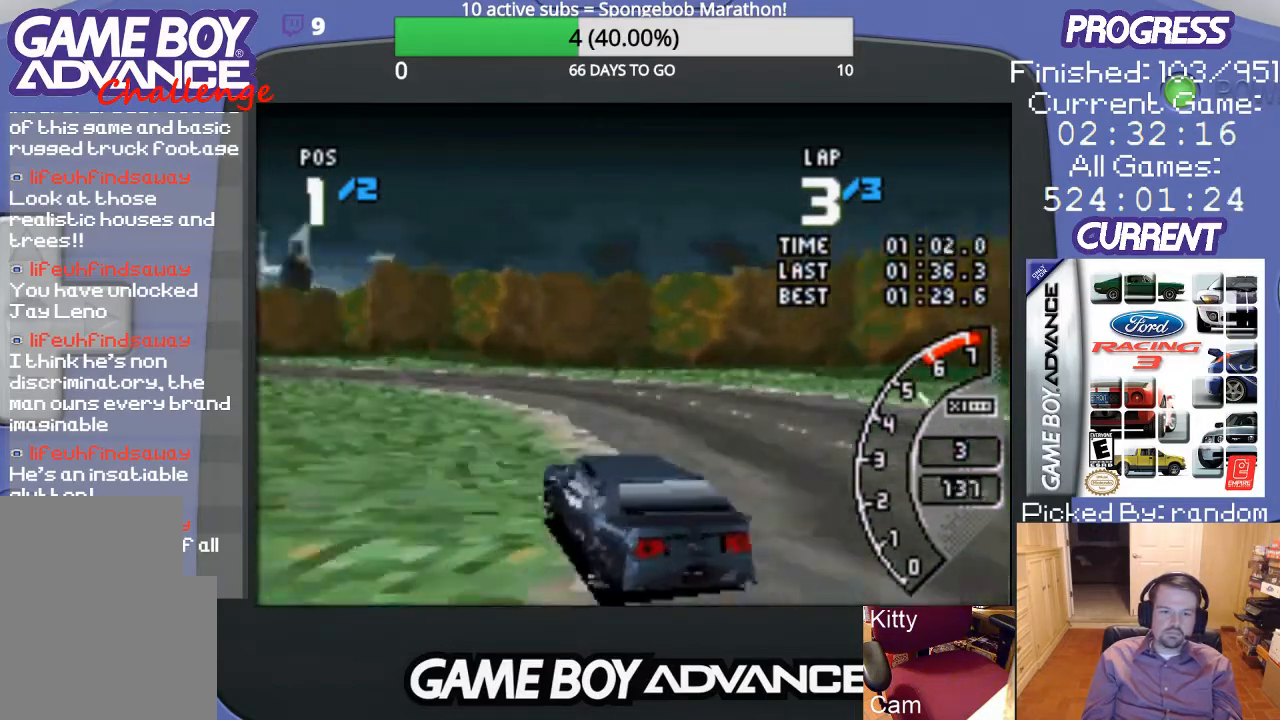
{"buttons": ["A", "DPAD_LEFT"], "events": [[33, "DPAD_LEFT", "down"], [200, "DPAD_LEFT", "up"], [467, "DPAD_LEFT", "down"]]}
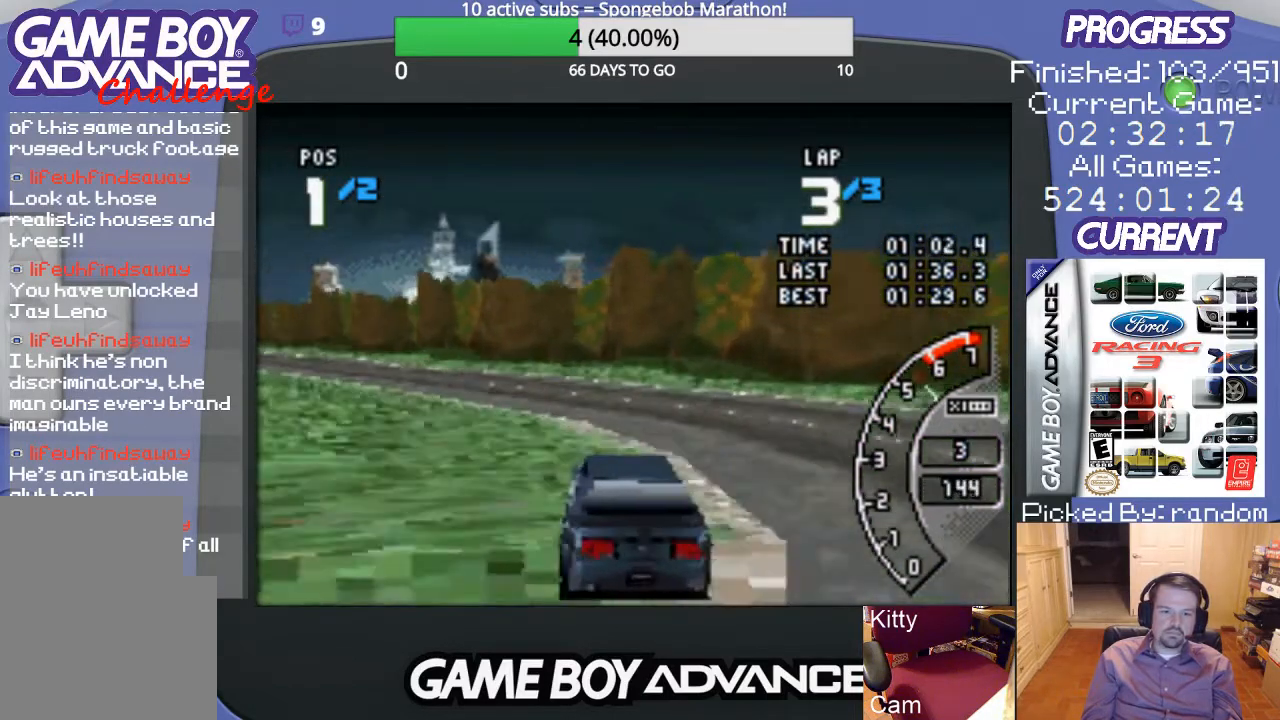
{"buttons": ["A"], "events": [[500, "DPAD_LEFT", "up"]]}
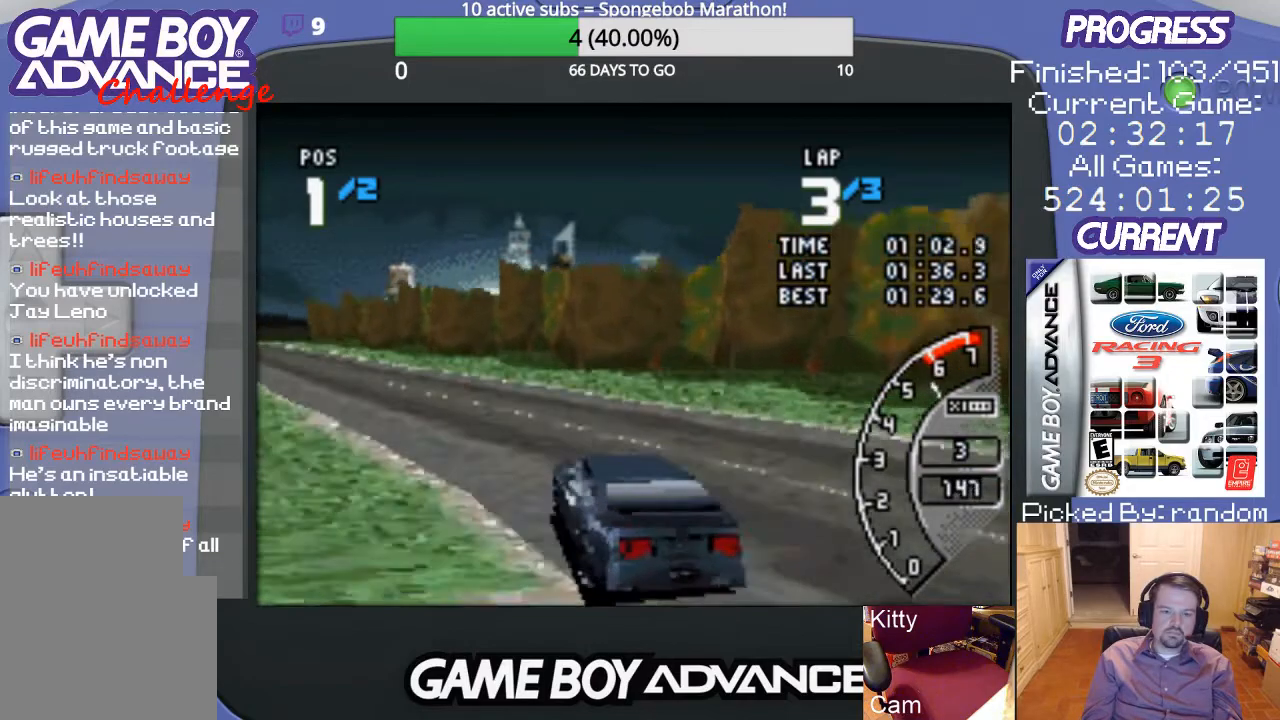
{"buttons": ["A"], "events": [[167, "DPAD_LEFT", "down"], [467, "DPAD_LEFT", "up"]]}
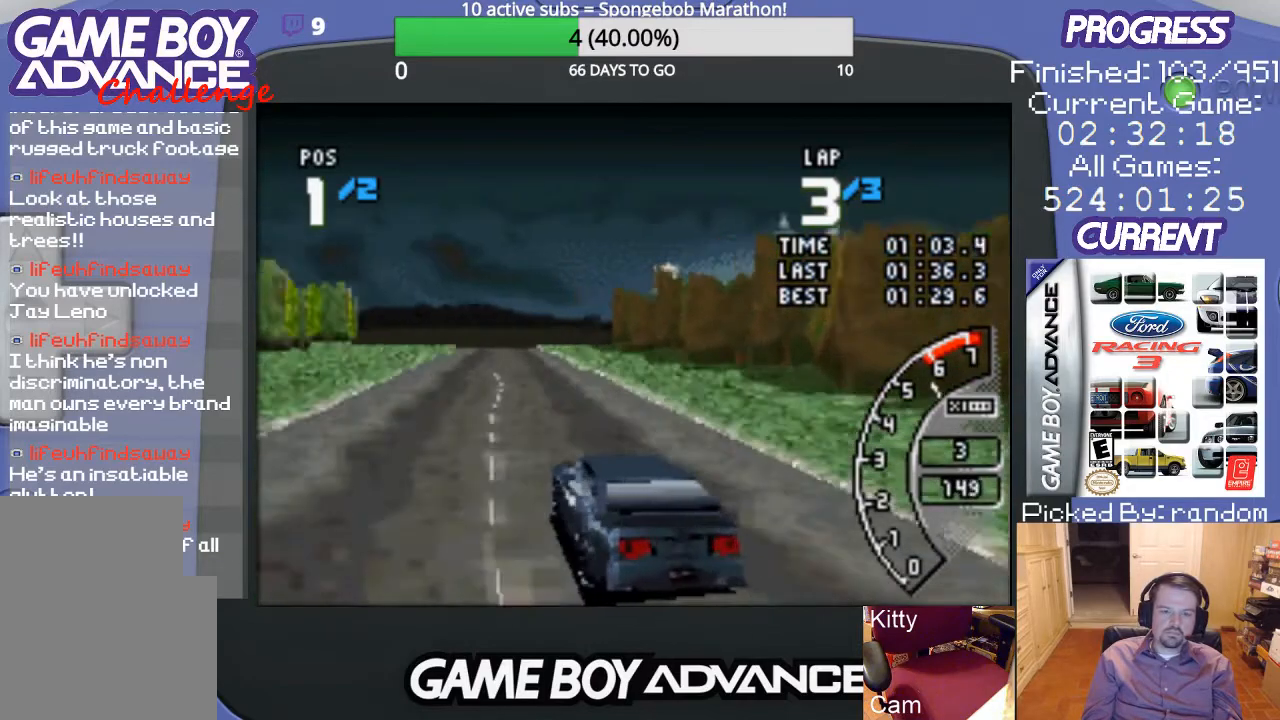
{"buttons": ["A"], "events": [[267, "DPAD_RIGHT", "down"], [500, "DPAD_RIGHT", "up"]]}
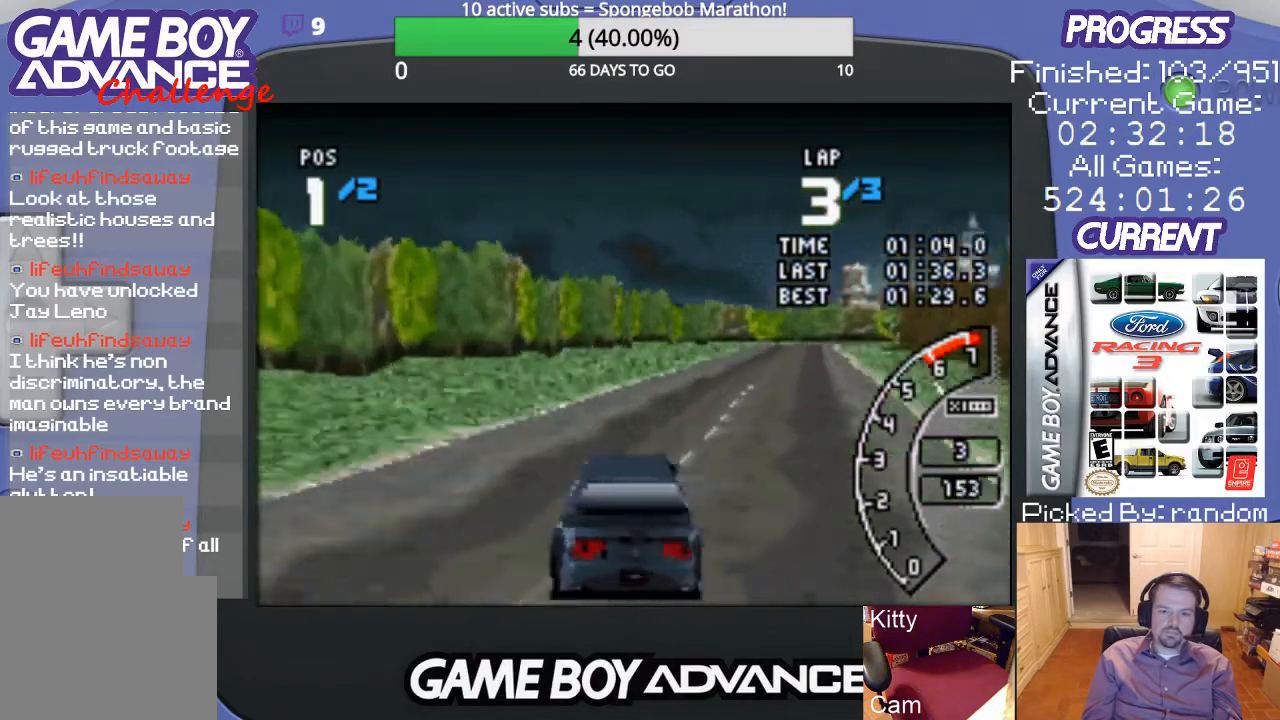
{"buttons": ["A"], "events": []}
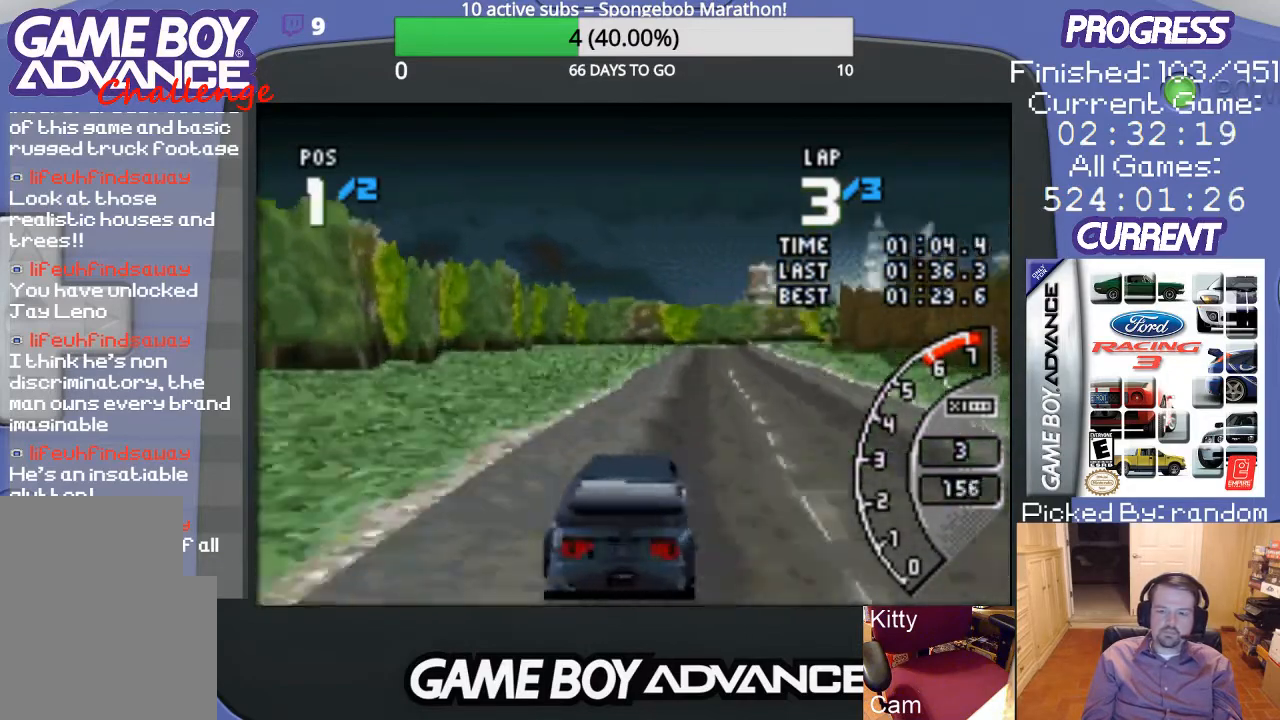
{"buttons": ["A"], "events": [[100, "DPAD_RIGHT", "down"], [233, "DPAD_RIGHT", "up"]]}
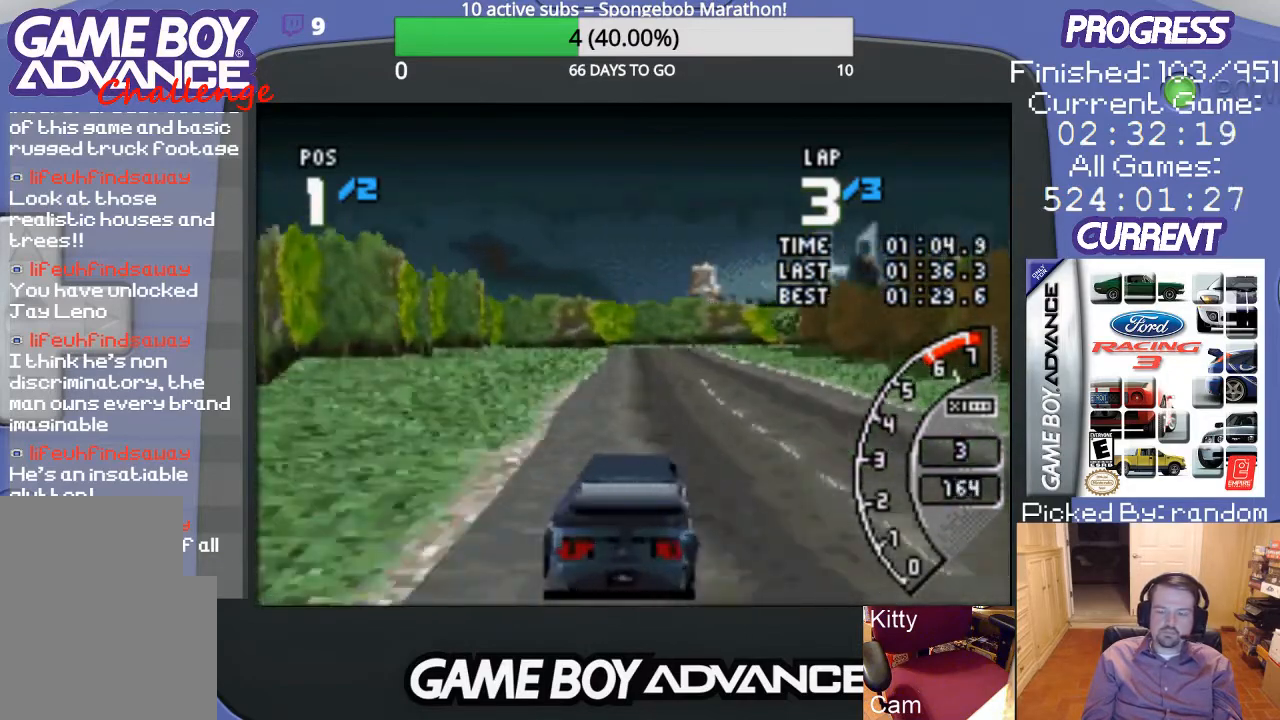
{"buttons": ["A"], "events": []}
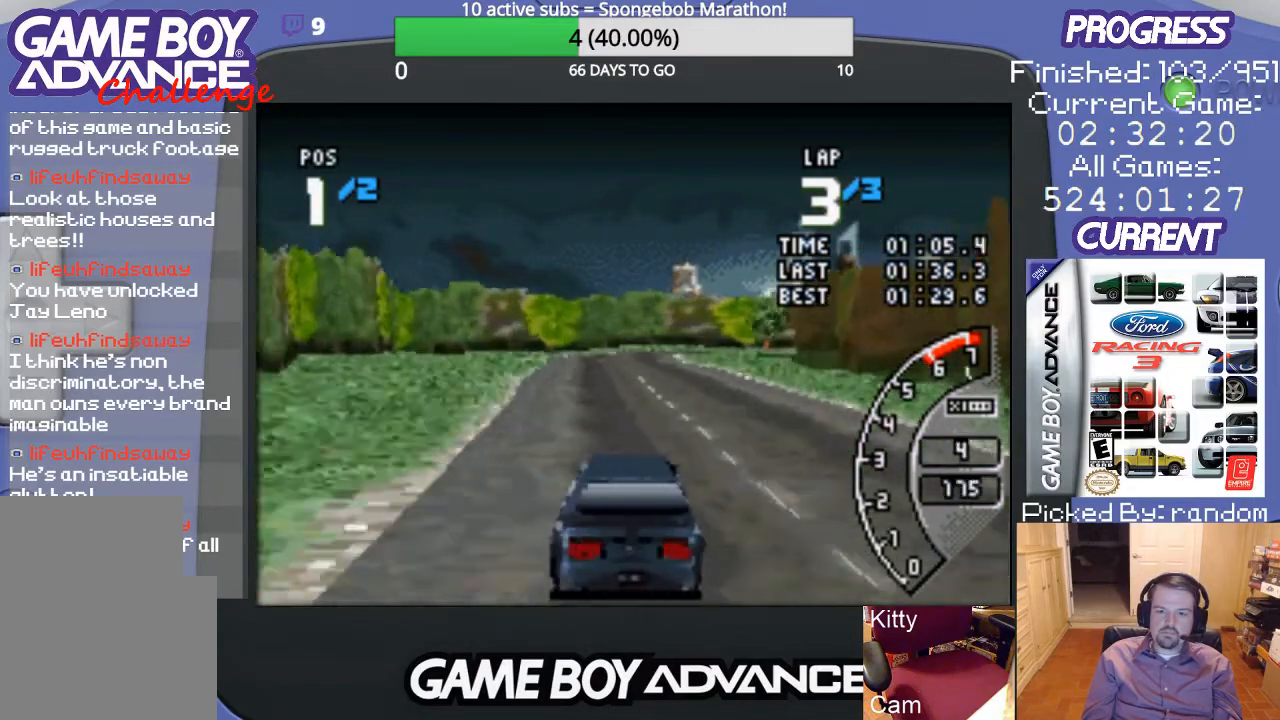
{"buttons": ["A"], "events": [[133, "DPAD_LEFT", "down"], [267, "DPAD_LEFT", "up"]]}
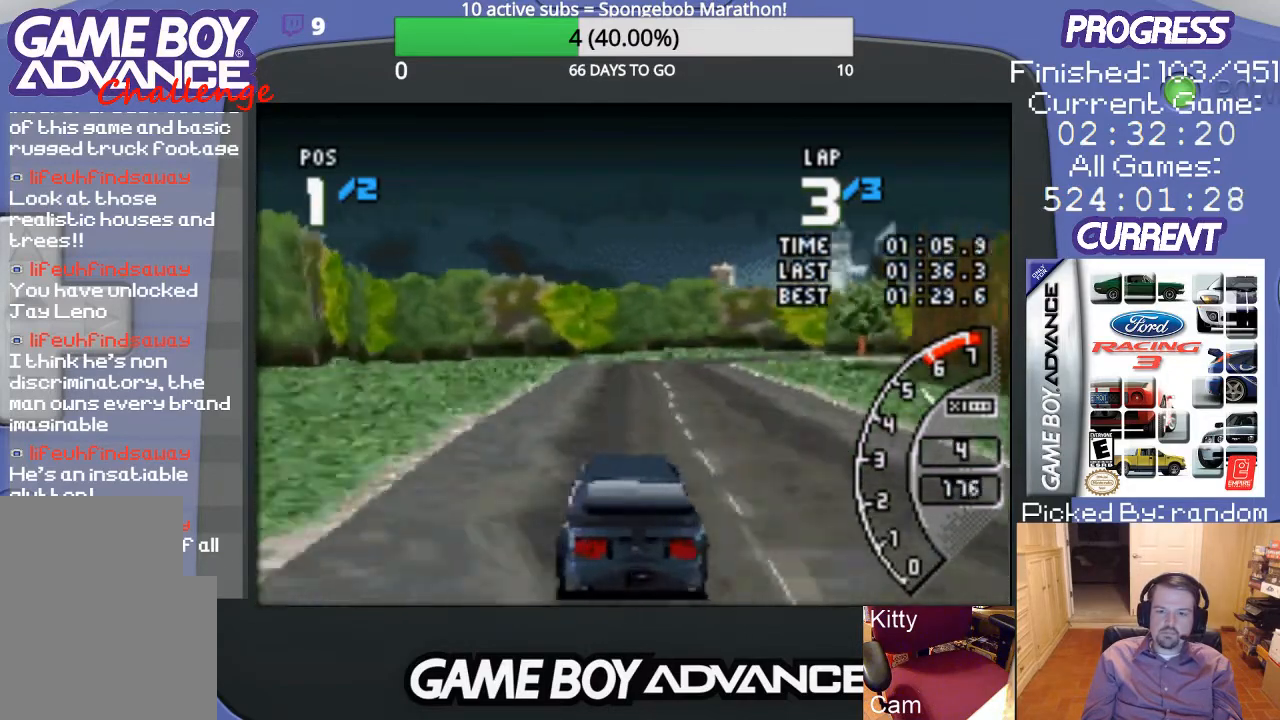
{"buttons": ["A"], "events": [[133, "DPAD_RIGHT", "down"], [233, "DPAD_RIGHT", "up"], [367, "DPAD_RIGHT", "down"], [433, "DPAD_RIGHT", "up"]]}
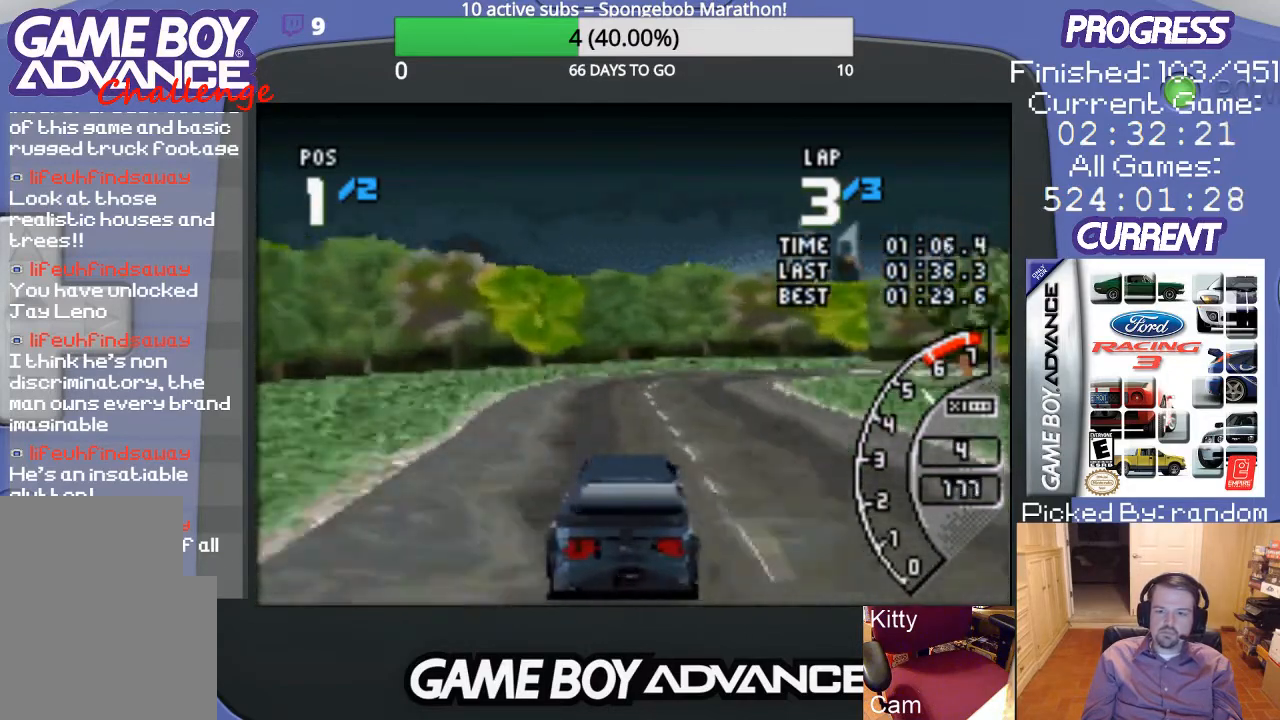
{"buttons": ["B", "DPAD_RIGHT"], "events": [[33, "DPAD_RIGHT", "down"], [233, "DPAD_RIGHT", "up"], [333, "DPAD_RIGHT", "down"], [467, "A", "up"], [467, "B", "down"]]}
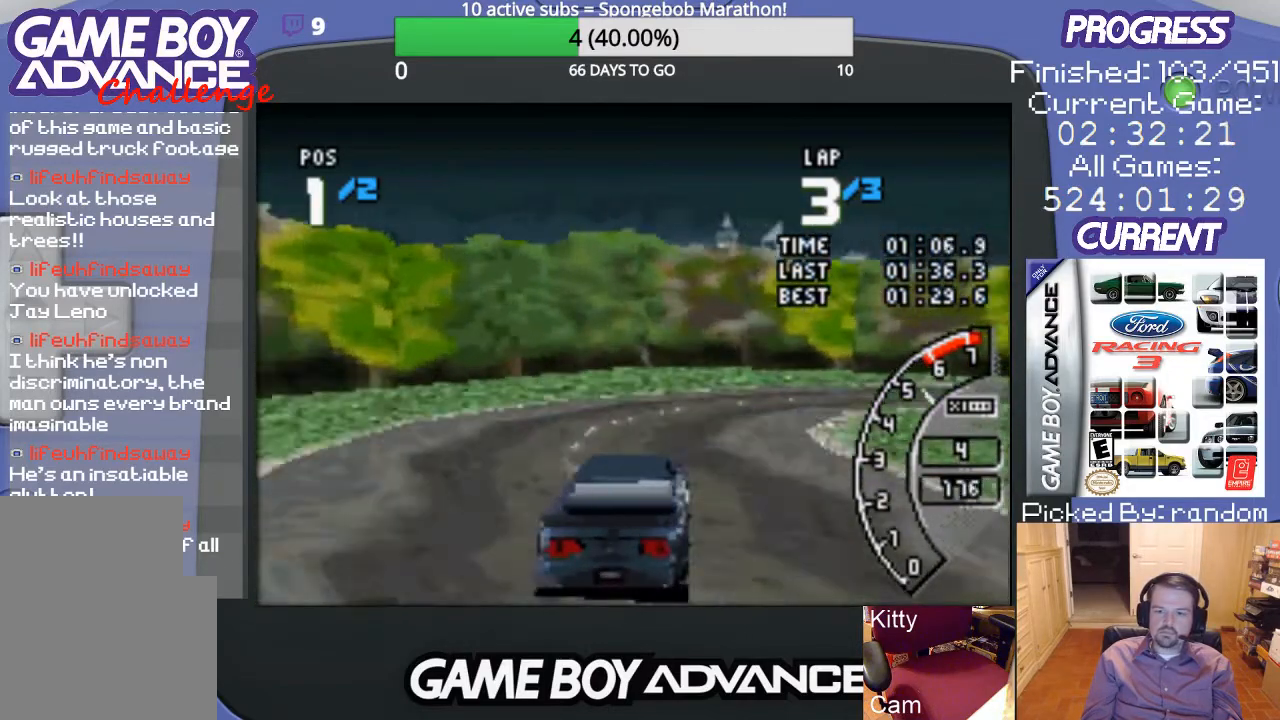
{"buttons": ["DPAD_UP", "DPAD_RIGHT"], "events": [[200, "B", "up"], [500, "DPAD_UP", "down"]]}
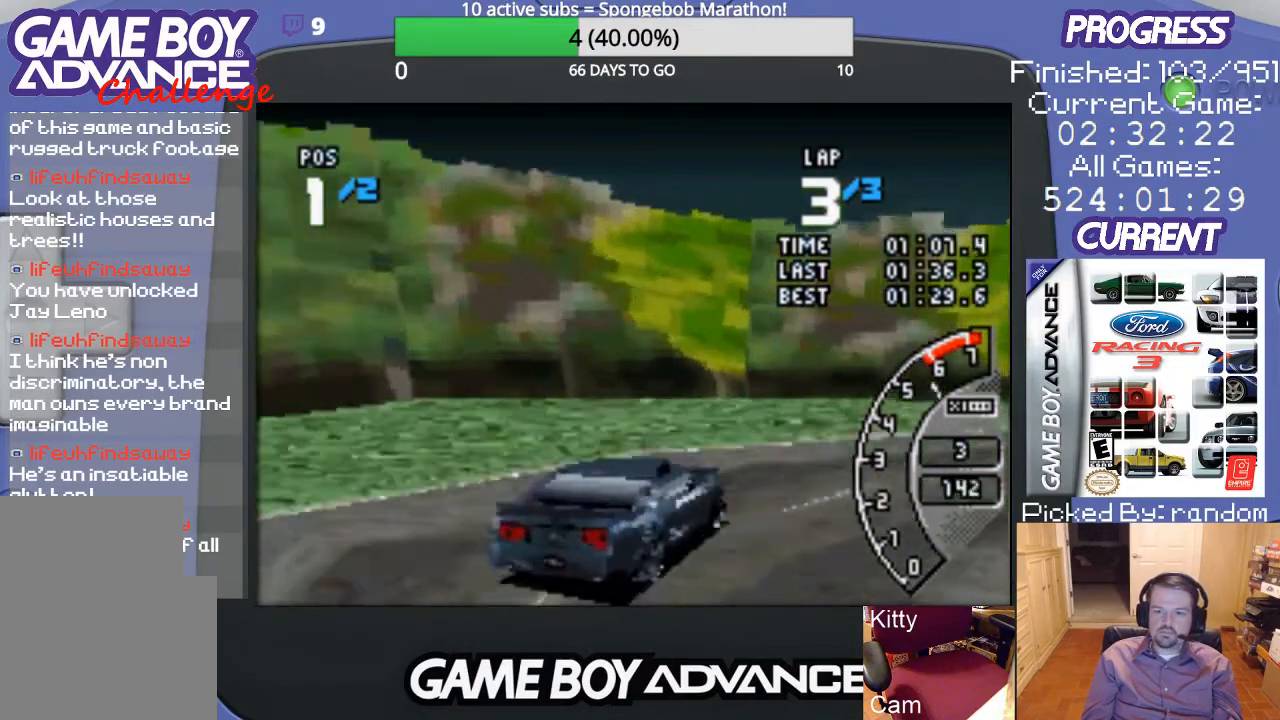
{"buttons": ["DPAD_RIGHT"], "events": [[300, "DPAD_UP", "up"]]}
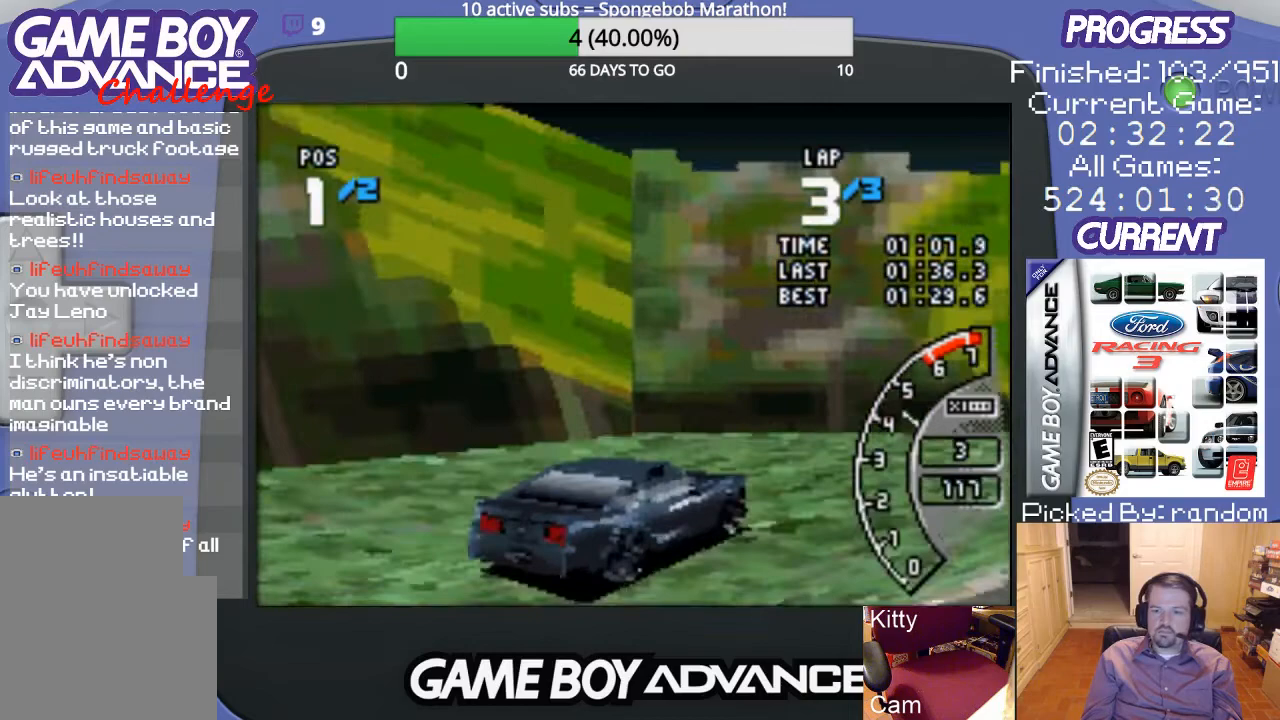
{"buttons": ["A", "DPAD_RIGHT"], "events": [[267, "A", "down"]]}
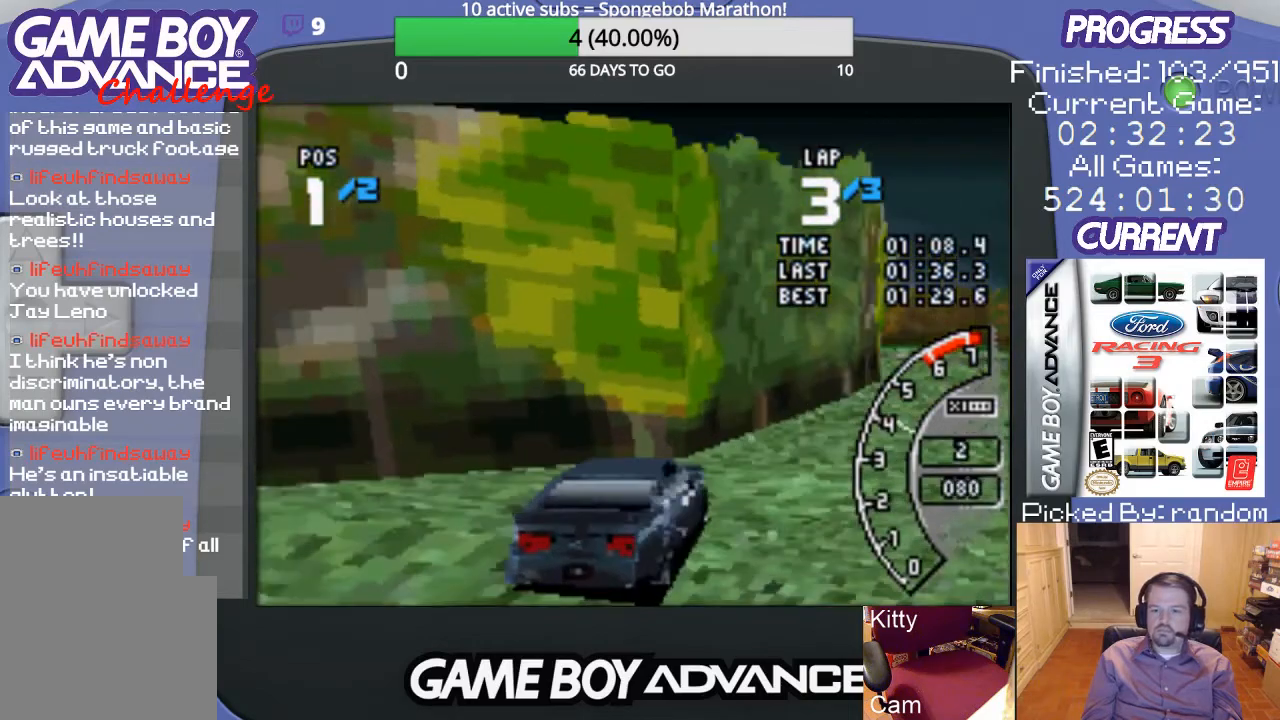
{"buttons": ["A"], "events": [[300, "DPAD_RIGHT", "up"]]}
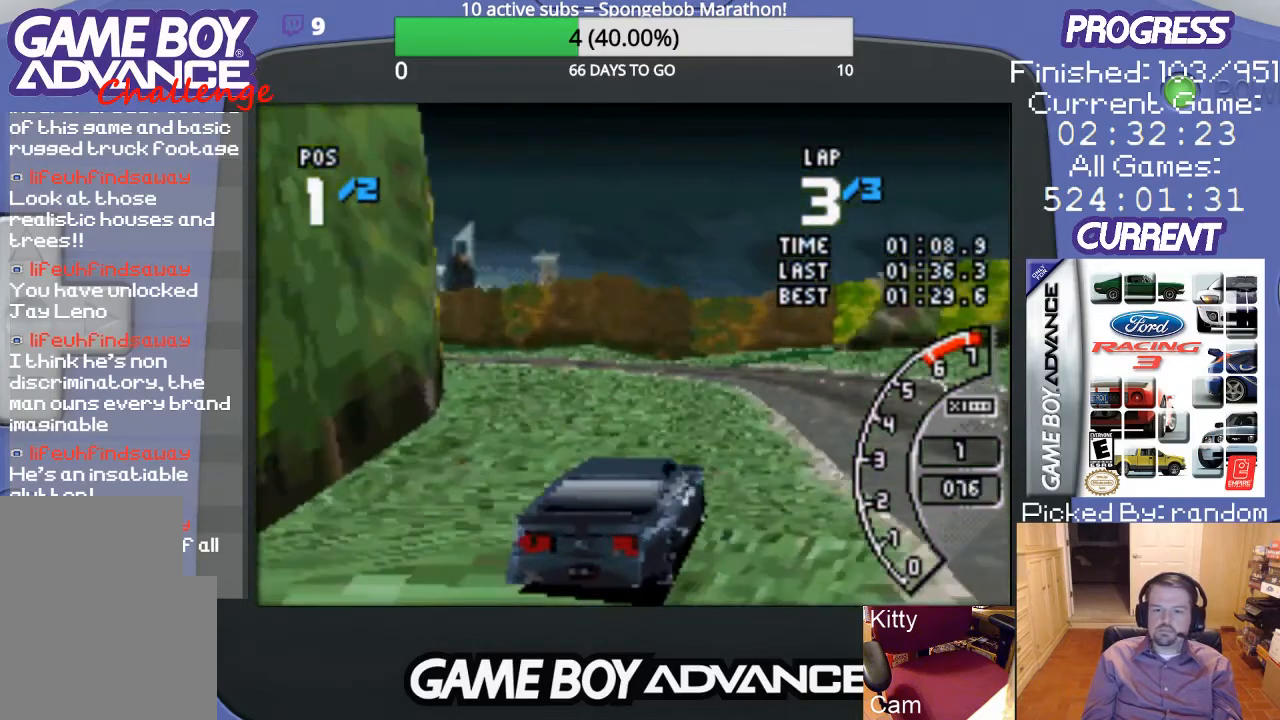
{"buttons": ["A", "DPAD_LEFT"], "events": [[167, "DPAD_LEFT", "down"]]}
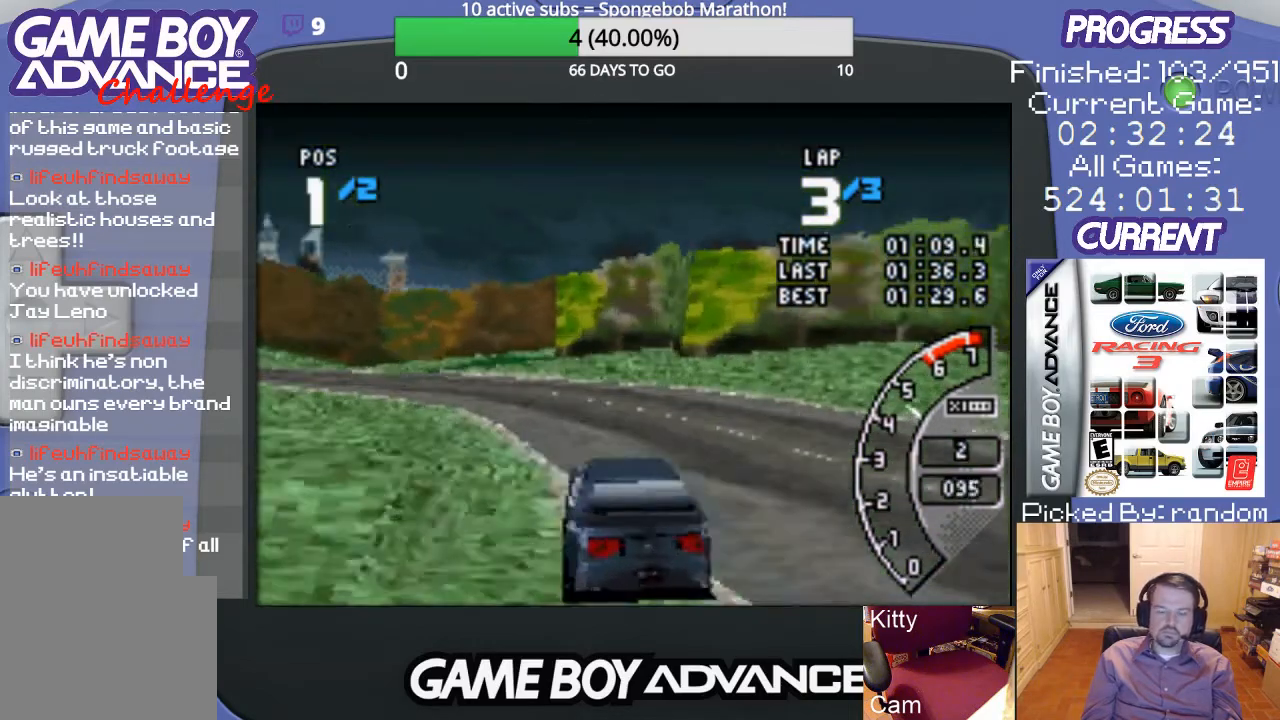
{"buttons": ["A", "DPAD_LEFT"], "events": [[167, "DPAD_LEFT", "up"], [433, "DPAD_LEFT", "down"]]}
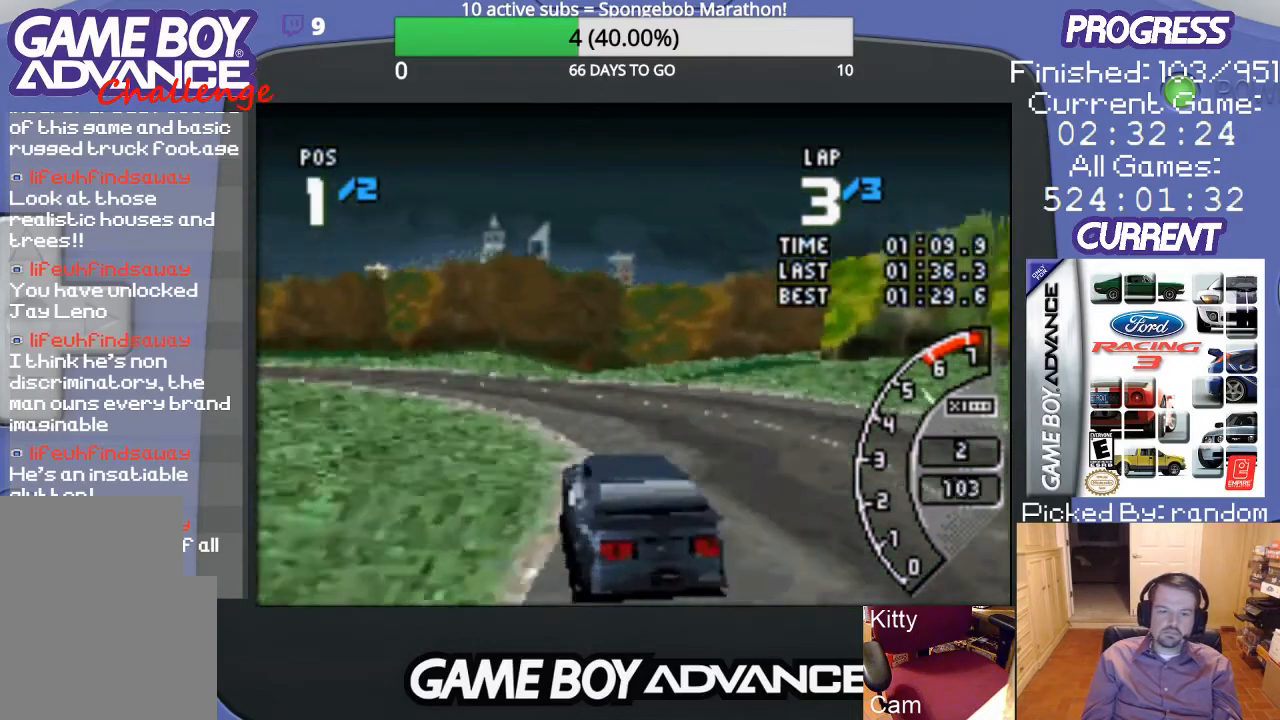
{"buttons": ["A", "DPAD_LEFT"], "events": [[167, "DPAD_LEFT", "up"], [367, "DPAD_LEFT", "down"]]}
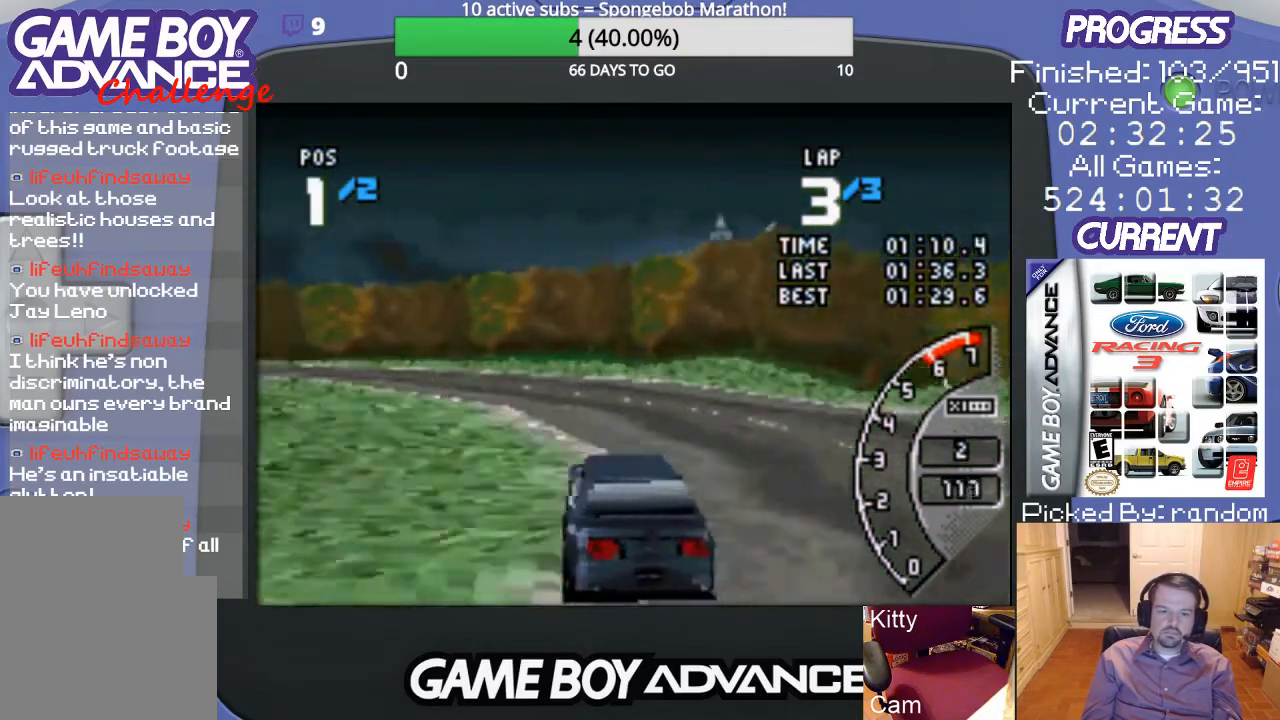
{"buttons": ["A", "DPAD_LEFT"], "events": [[33, "DPAD_LEFT", "up"], [200, "DPAD_LEFT", "down"], [333, "DPAD_LEFT", "up"], [500, "DPAD_LEFT", "down"]]}
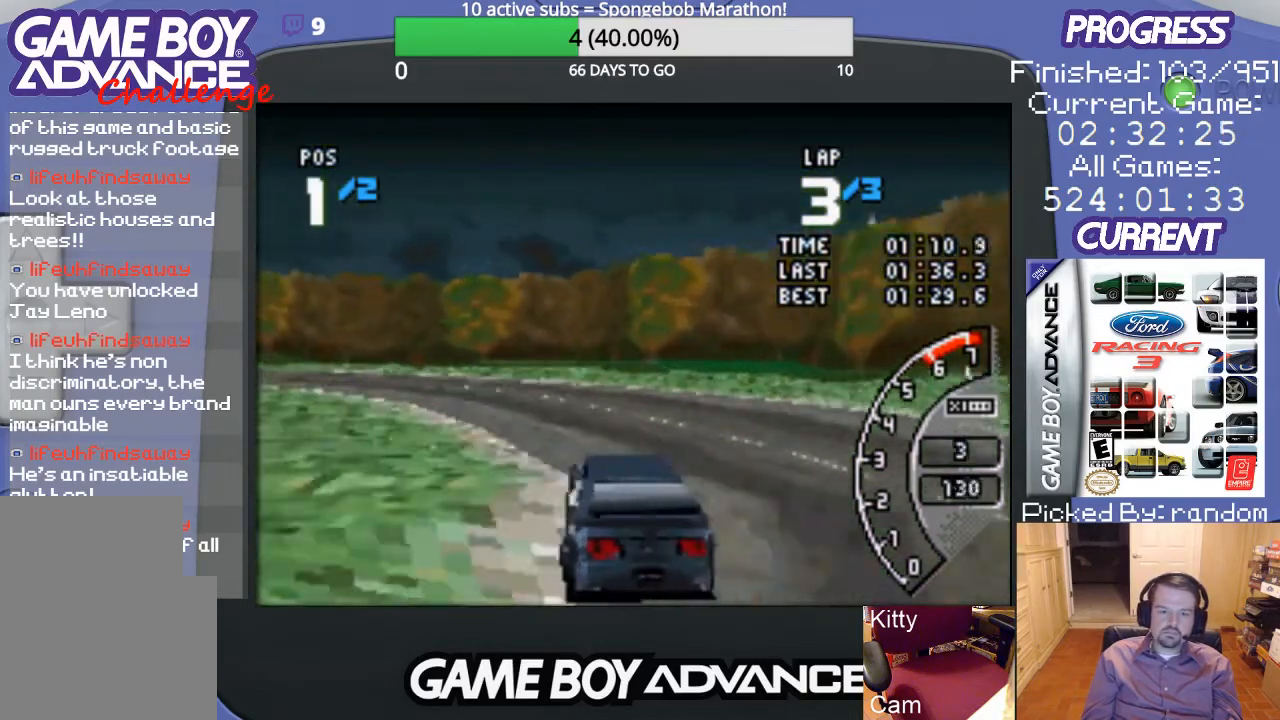
{"buttons": ["A", "DPAD_LEFT"], "events": []}
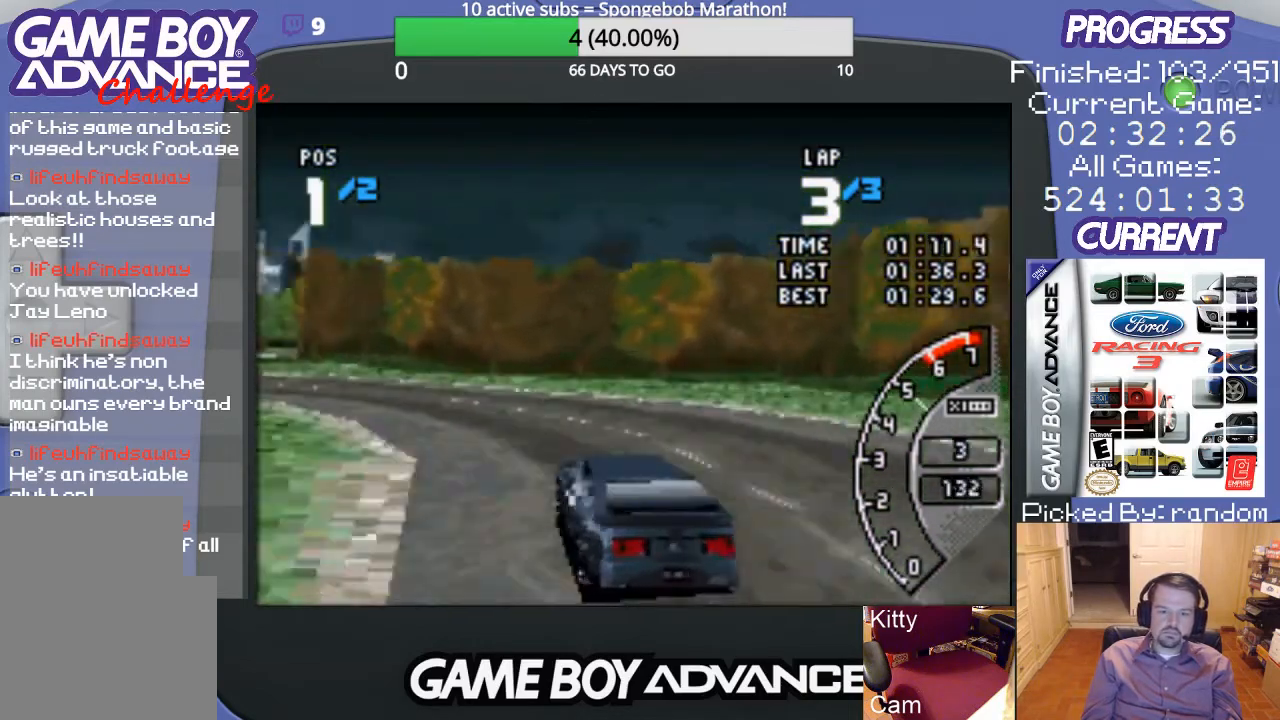
{"buttons": ["A", "DPAD_LEFT"], "events": [[233, "DPAD_LEFT", "up"], [500, "DPAD_LEFT", "down"]]}
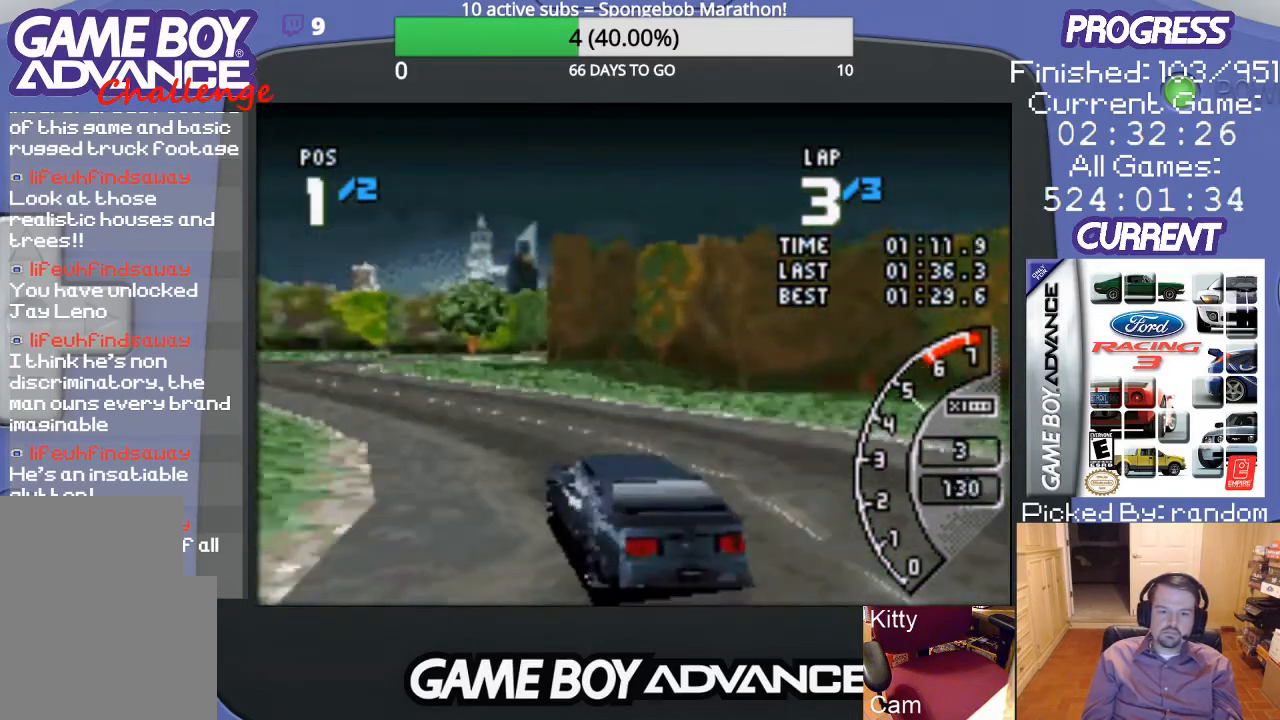
{"buttons": ["A"], "events": [[300, "DPAD_LEFT", "up"]]}
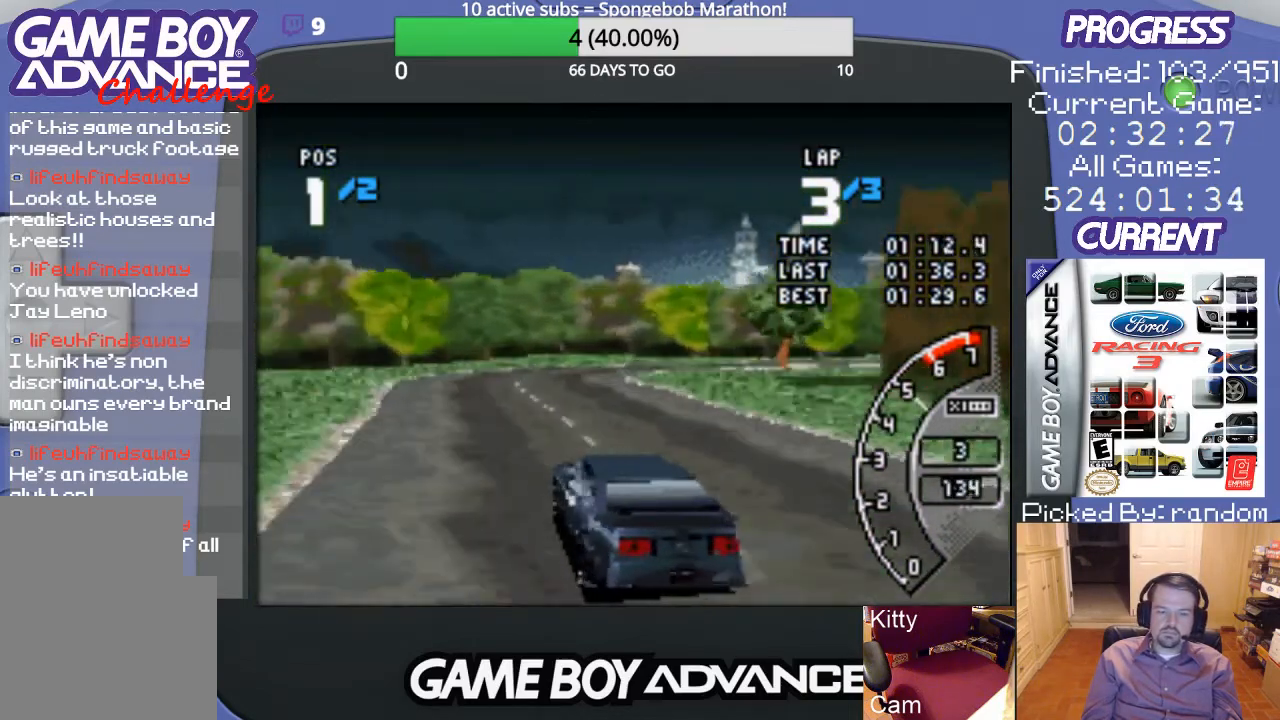
{"buttons": ["A", "DPAD_RIGHT"], "events": [[67, "DPAD_RIGHT", "down"], [200, "DPAD_RIGHT", "up"], [300, "DPAD_RIGHT", "down"]]}
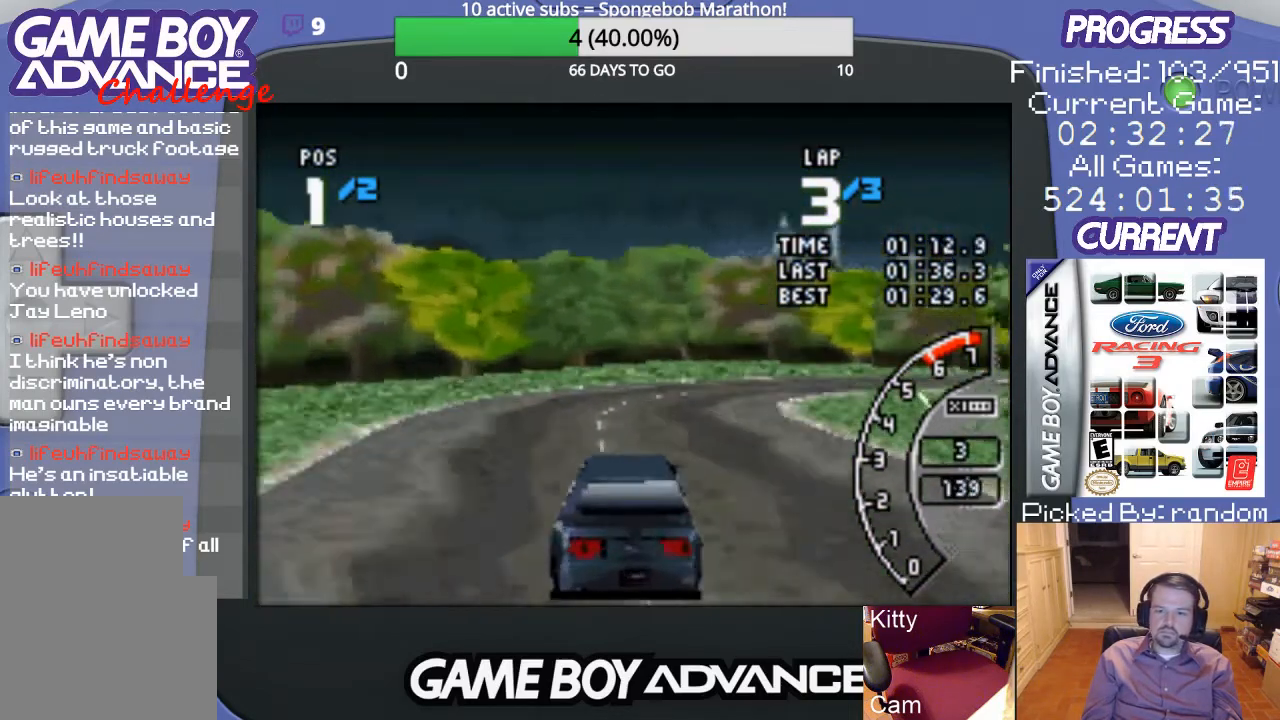
{"buttons": ["DPAD_RIGHT"], "events": [[200, "A", "up"], [333, "B", "down"], [500, "B", "up"]]}
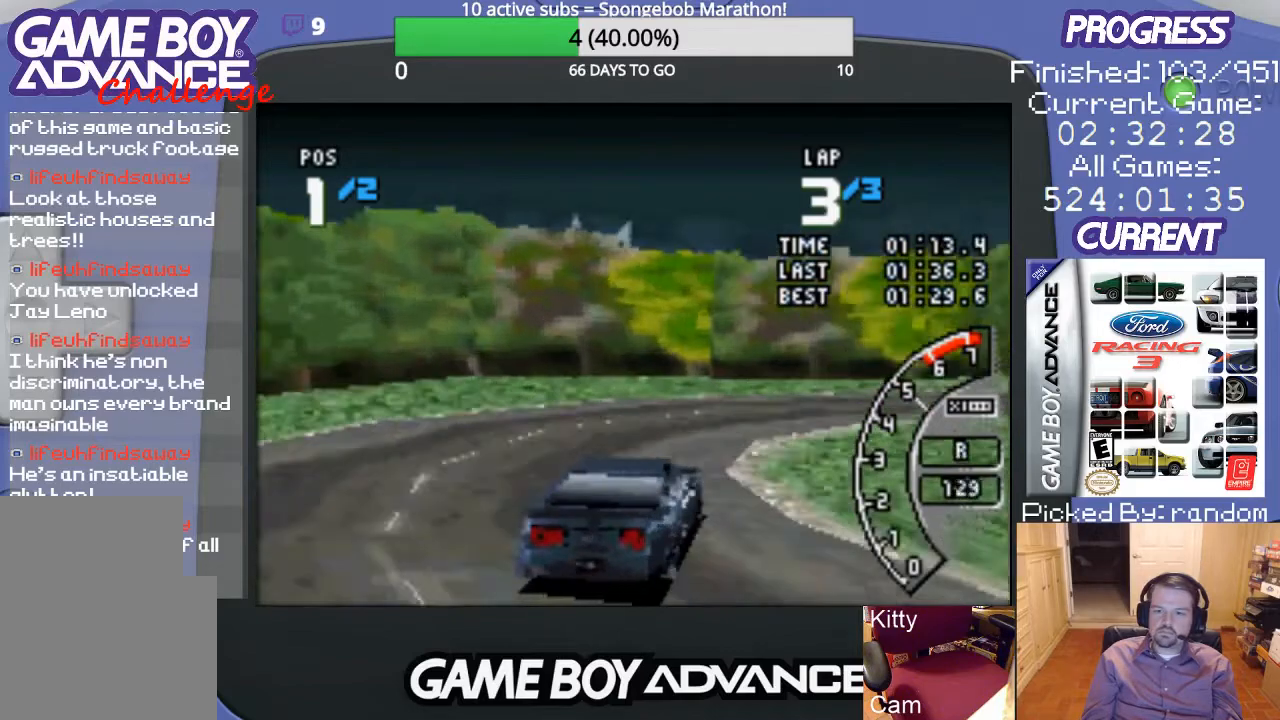
{"buttons": ["A", "DPAD_RIGHT"], "events": [[333, "A", "down"], [467, "A", "up"], [500, "A", "down"]]}
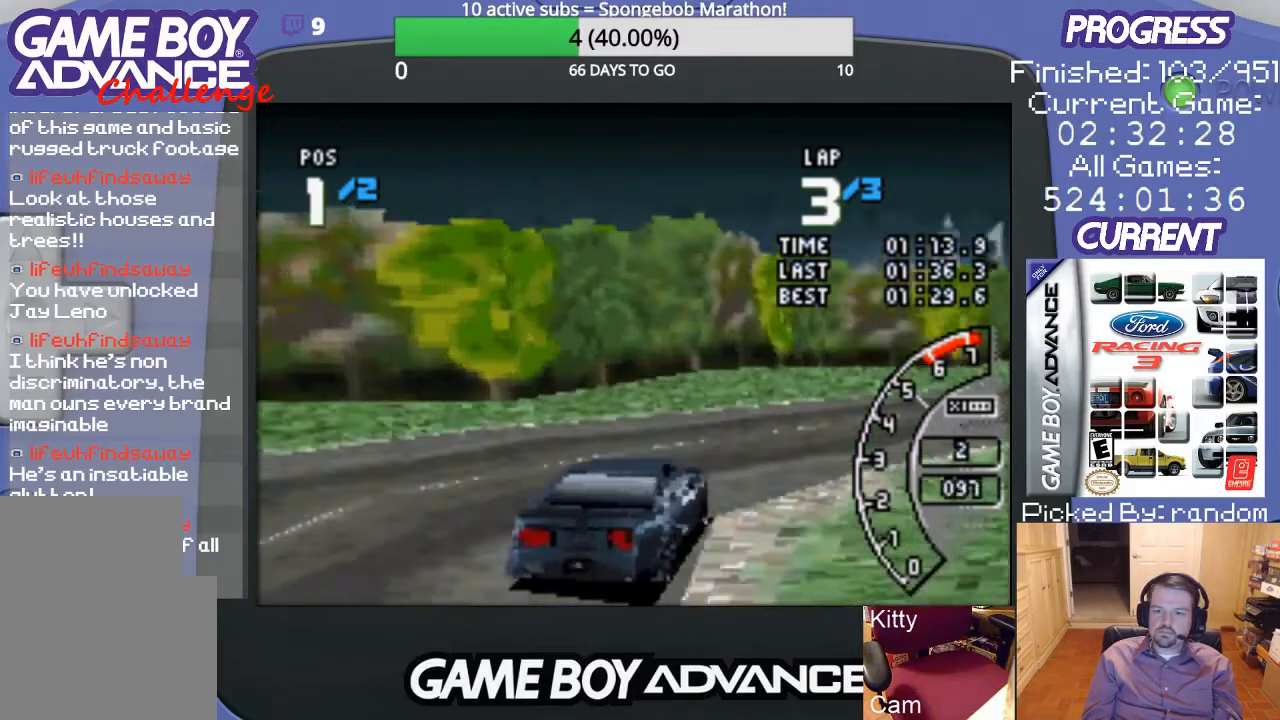
{"buttons": ["A"], "events": [[167, "A", "up"], [267, "A", "down"], [400, "DPAD_RIGHT", "up"]]}
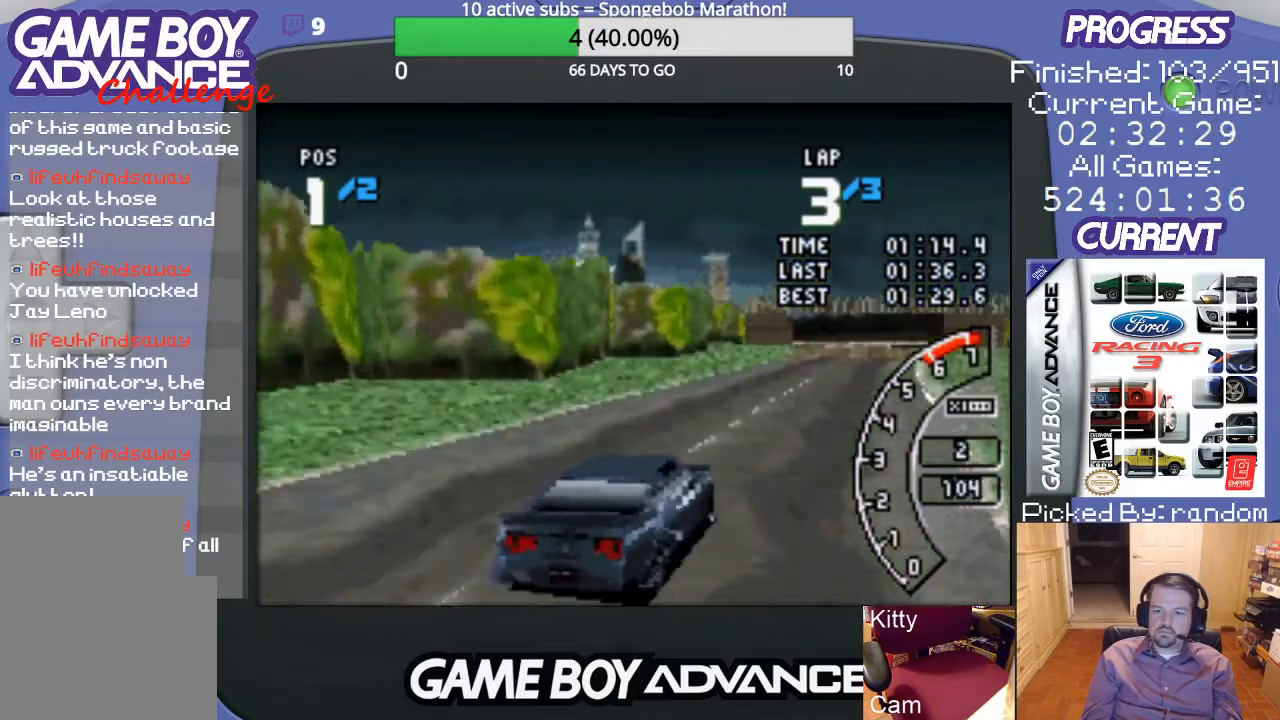
{"buttons": ["A"], "events": [[33, "DPAD_LEFT", "down"], [267, "DPAD_LEFT", "up"]]}
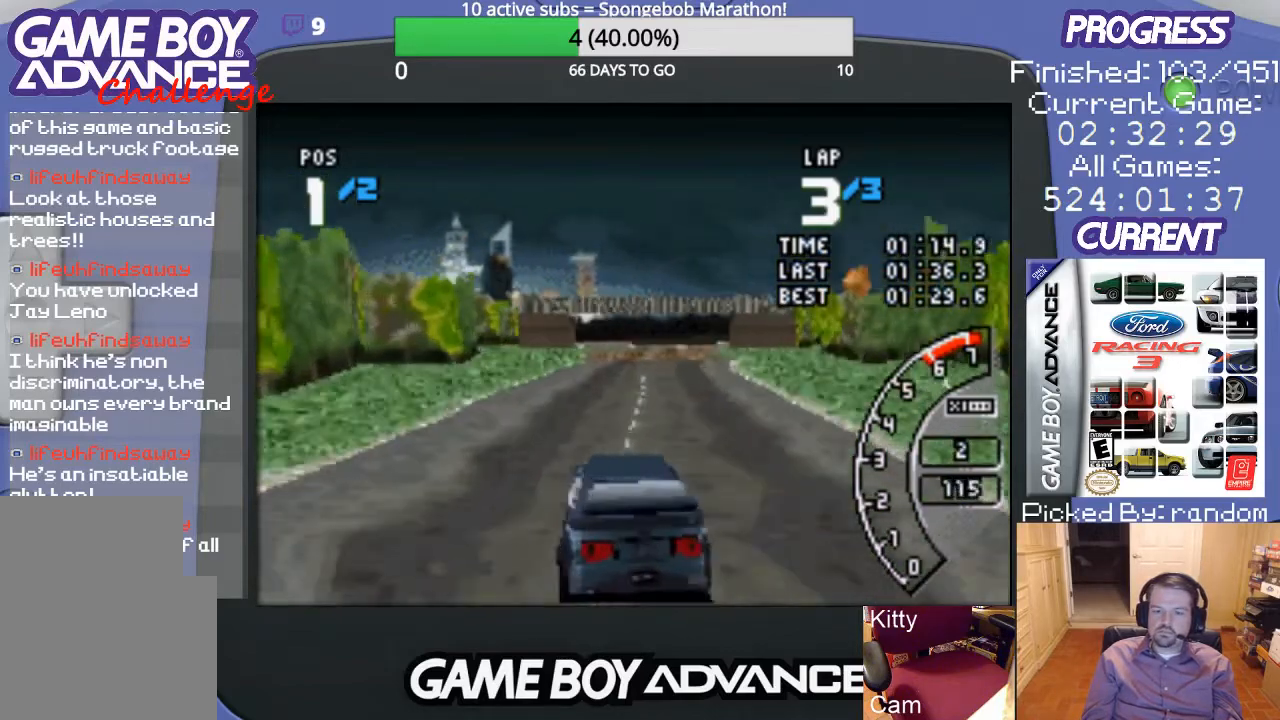
{"buttons": ["A"], "events": [[300, "DPAD_RIGHT", "down"], [467, "DPAD_RIGHT", "up"]]}
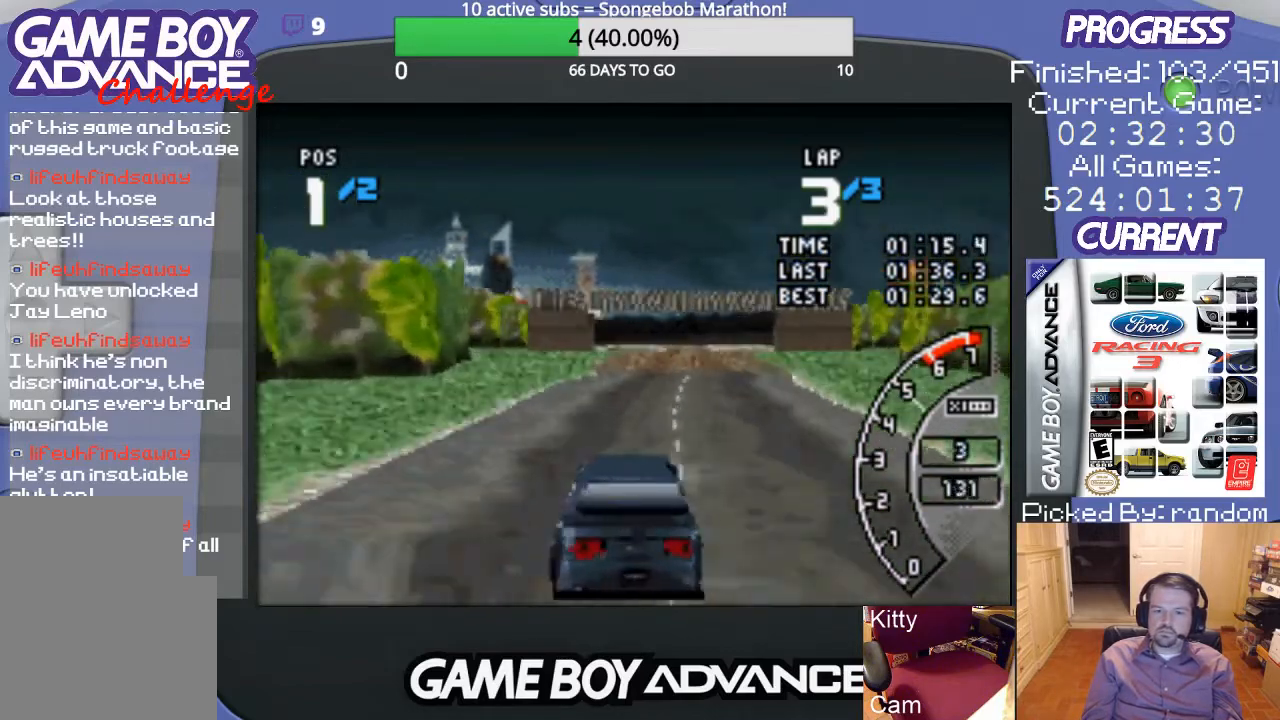
{"buttons": ["A"], "events": []}